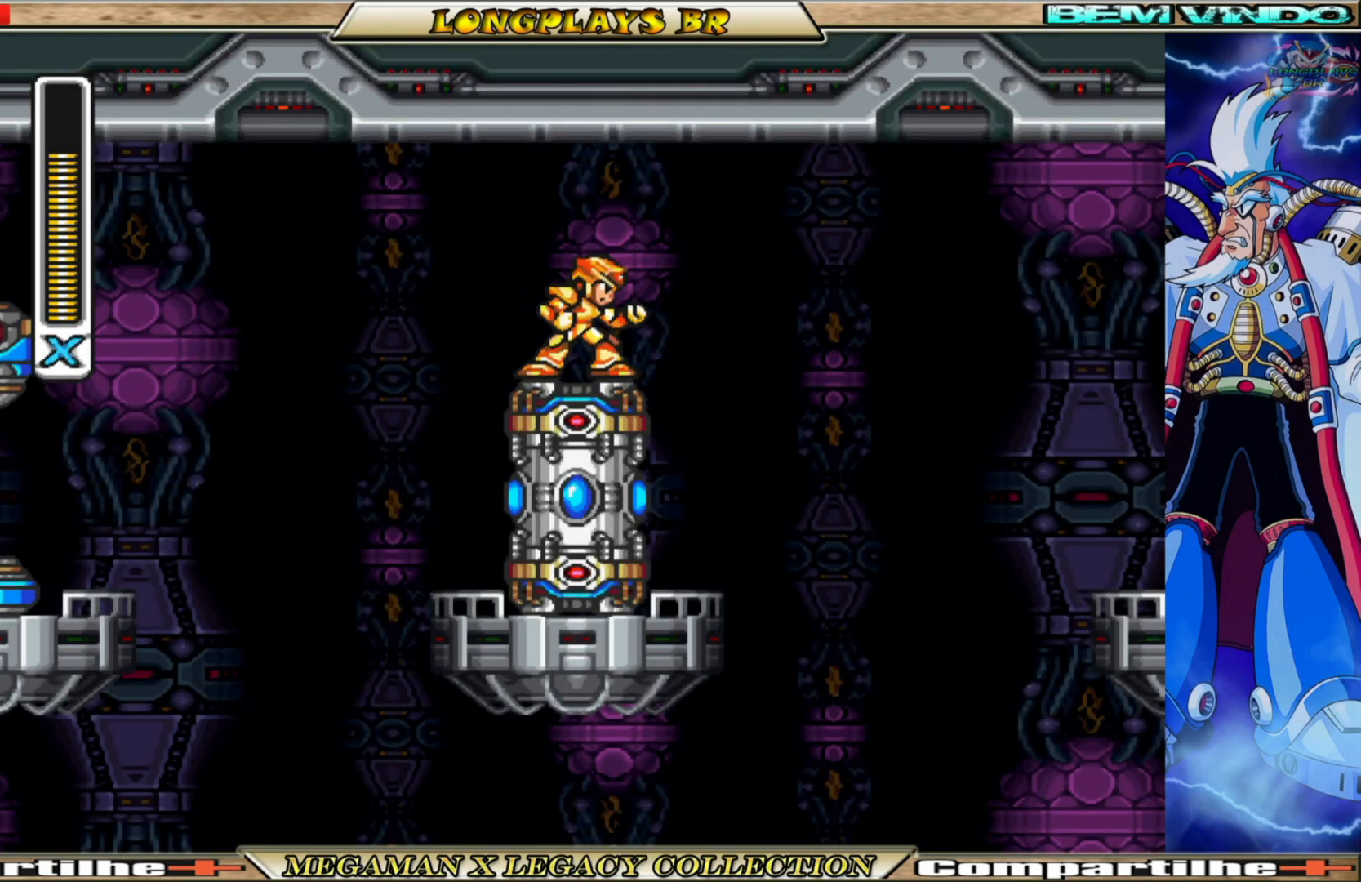
Gameplay with a controller (Xbox layout); each line is a JSON object with the inputs held at the frame after it. "events" lists button and stick changes between this image and that frame as [ms after this image, input, new state], when the widget could be followed in between.
{"buttons": ["DPAD_LEFT"], "left_stick": "center", "right_stick": "center", "events": [[133, "DPAD_LEFT", "down"]]}
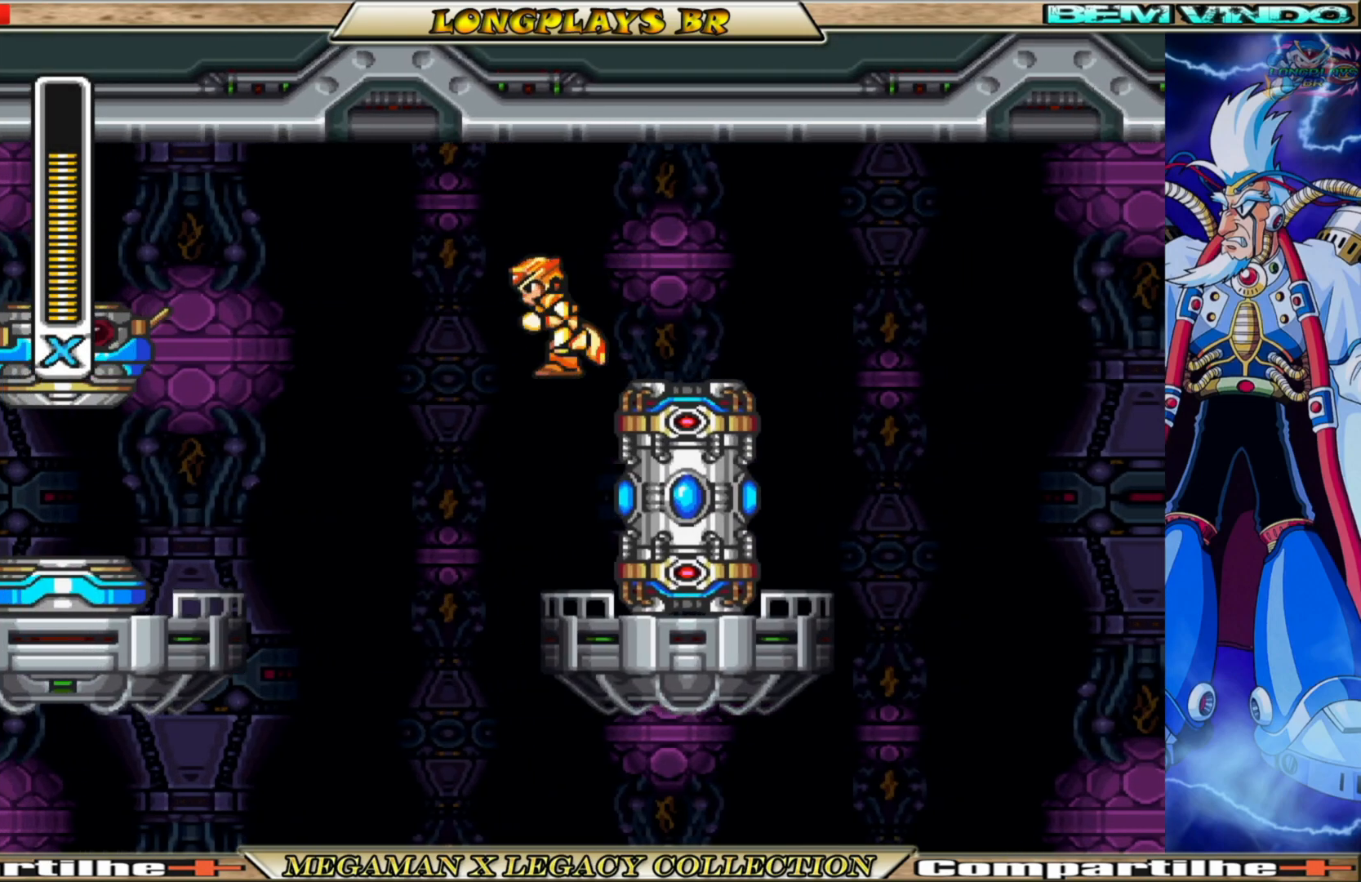
{"buttons": ["X"], "left_stick": "center", "right_stick": "center", "events": [[67, "DPAD_LEFT", "up"], [133, "DPAD_RIGHT", "down"], [267, "DPAD_RIGHT", "up"], [400, "X", "down"]]}
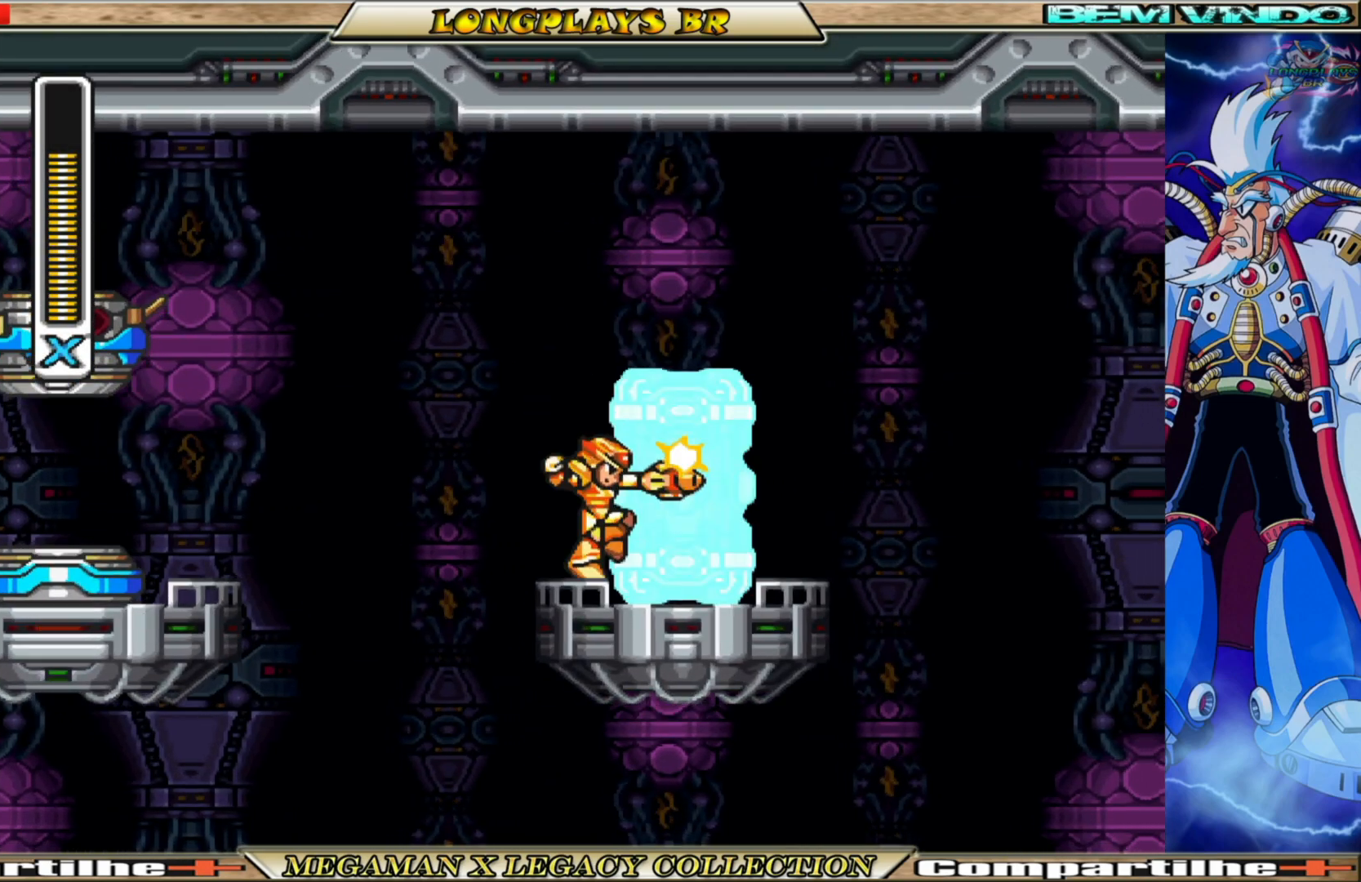
{"buttons": ["DPAD_RIGHT"], "left_stick": "center", "right_stick": "center", "events": [[17, "X", "up"], [300, "A", "down"], [417, "DPAD_RIGHT", "down"], [483, "A", "up"]]}
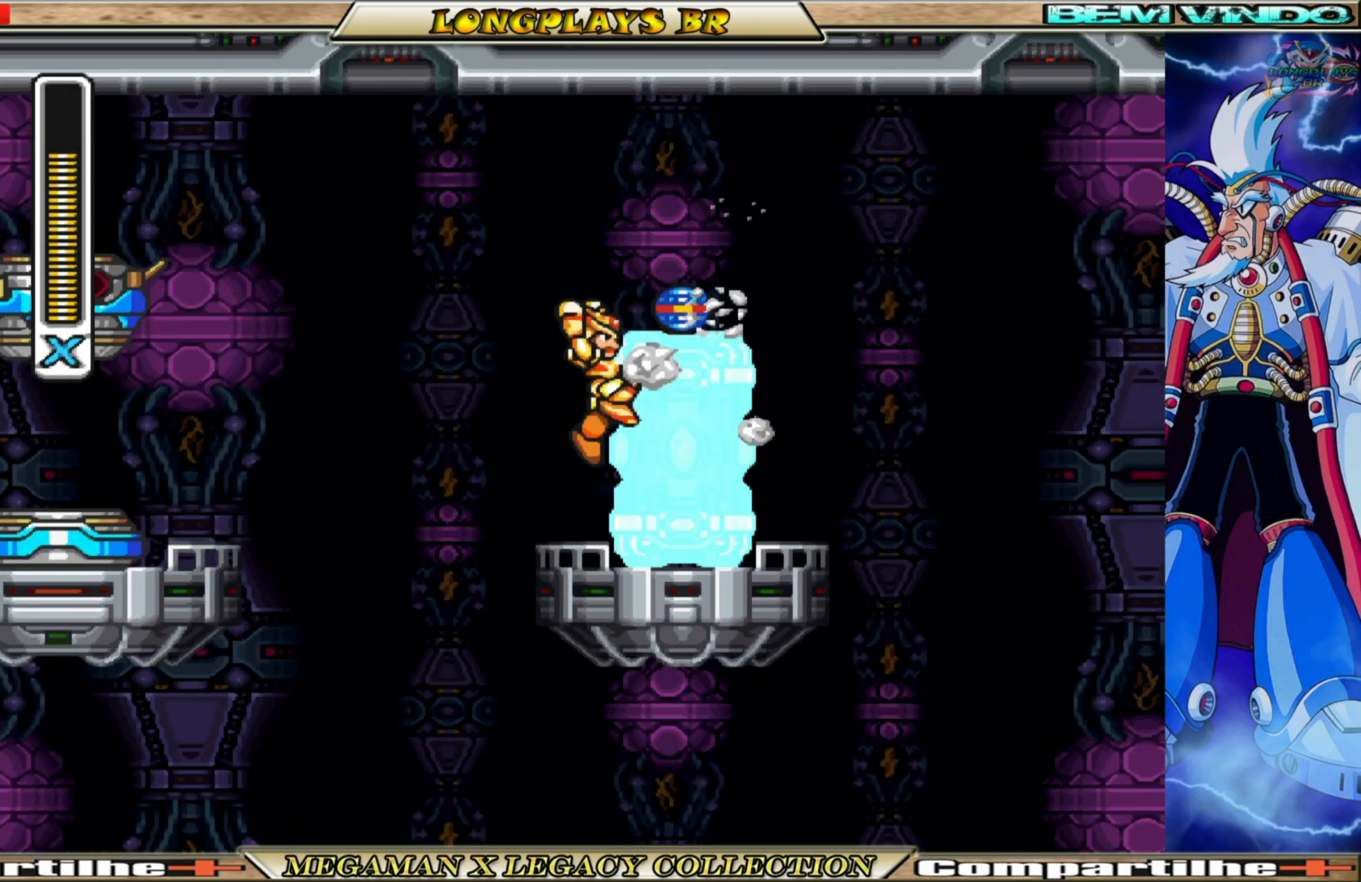
{"buttons": ["DPAD_RIGHT"], "left_stick": "center", "right_stick": "center", "events": [[67, "A", "down"], [383, "A", "up"]]}
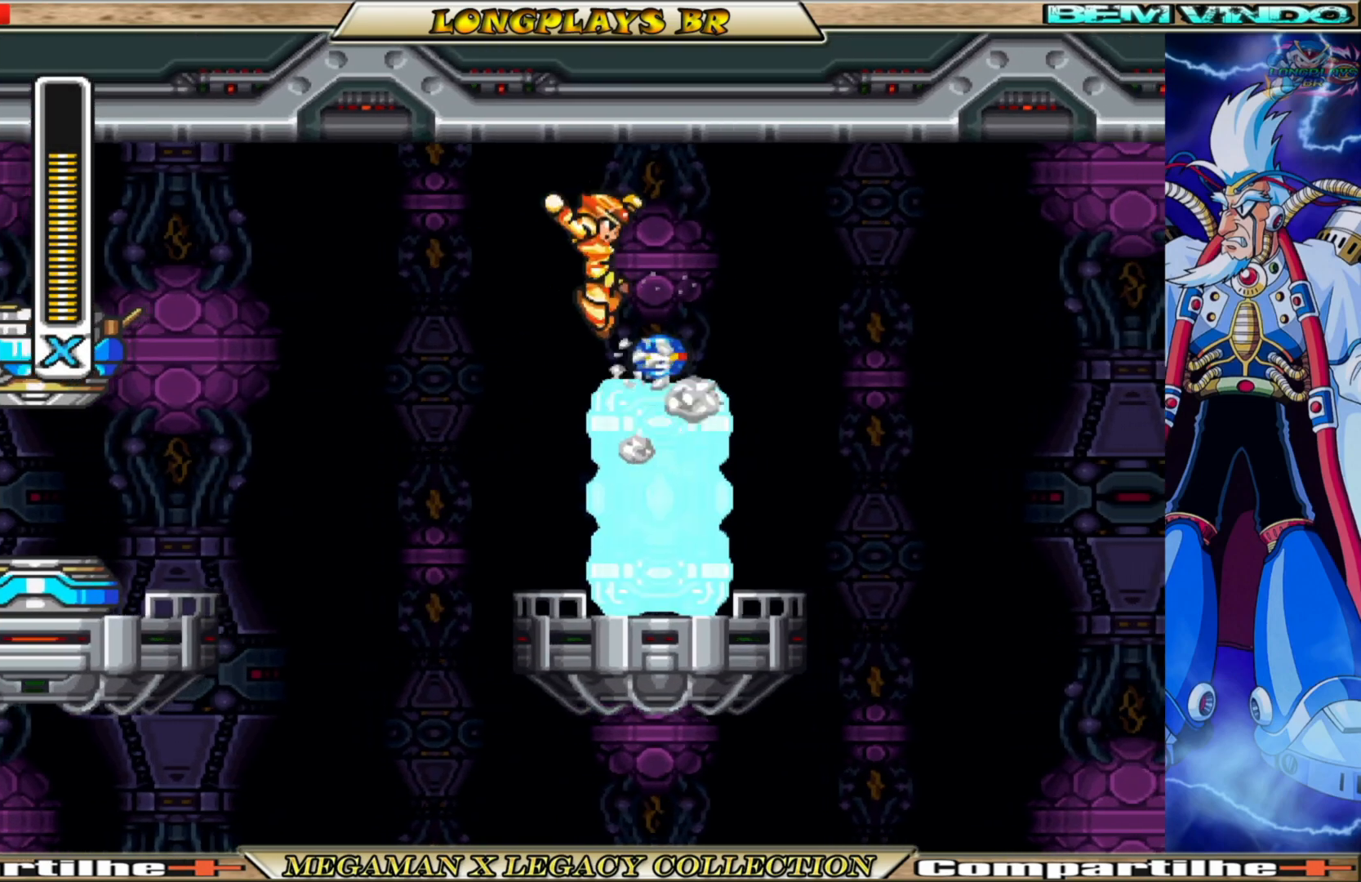
{"buttons": ["DPAD_LEFT"], "left_stick": "center", "right_stick": "center", "events": [[150, "DPAD_RIGHT", "up"], [217, "DPAD_LEFT", "down"]]}
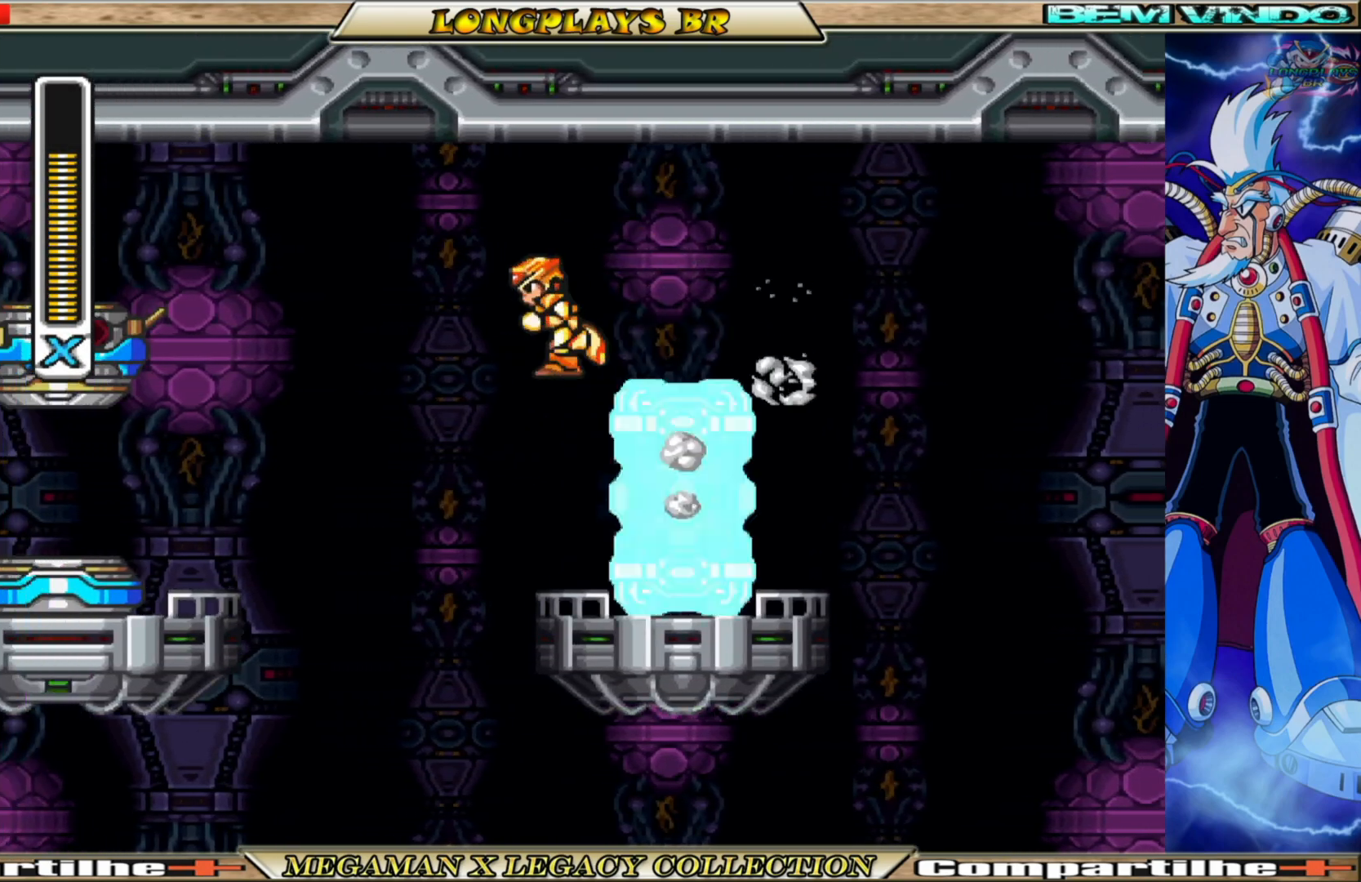
{"buttons": [], "left_stick": "center", "right_stick": "center", "events": [[83, "DPAD_LEFT", "up"], [133, "DPAD_RIGHT", "down"], [200, "DPAD_RIGHT", "up"]]}
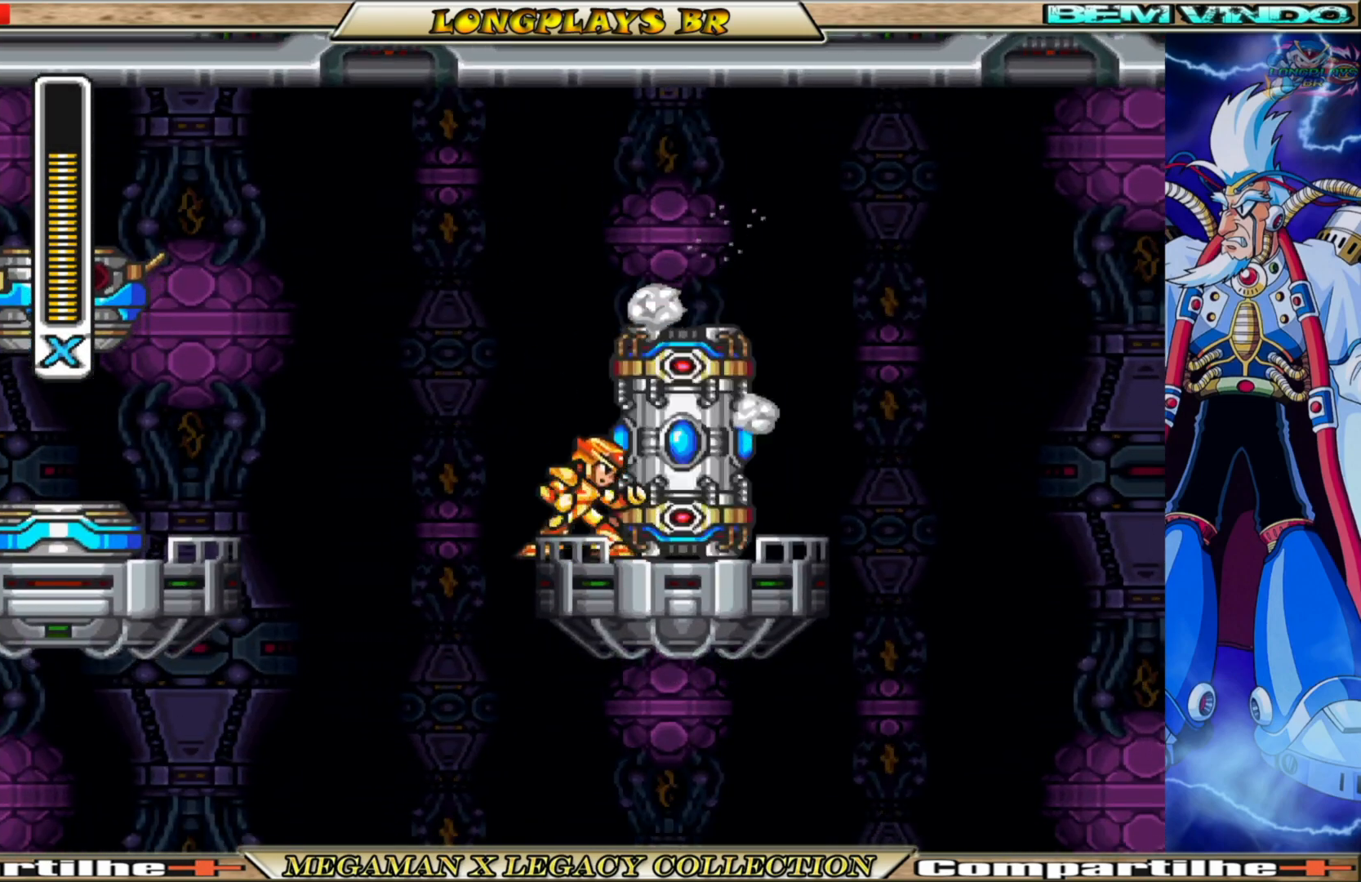
{"buttons": ["A"], "left_stick": "center", "right_stick": "center", "events": [[50, "X", "down"], [200, "X", "up"], [383, "A", "down"]]}
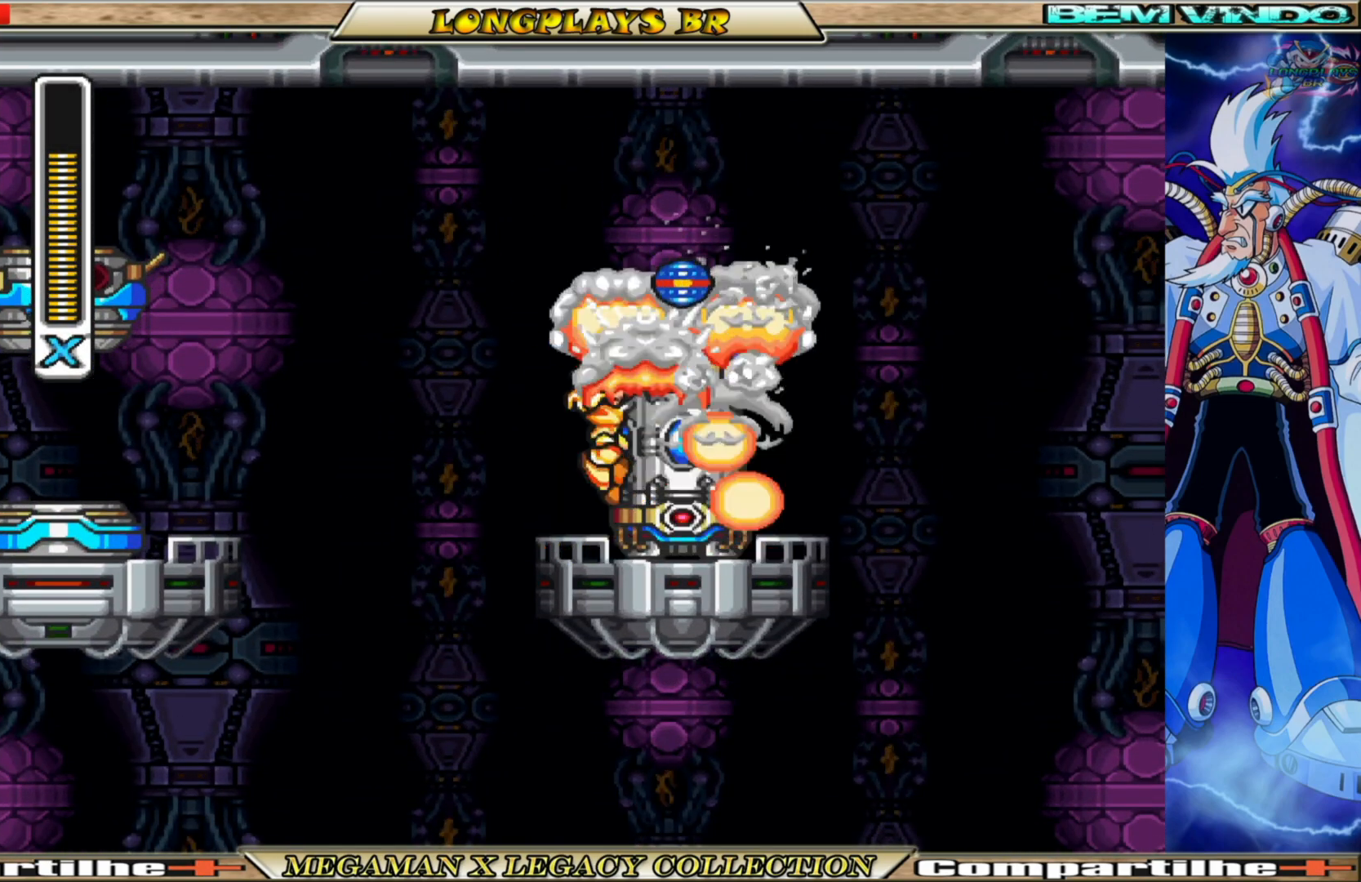
{"buttons": ["DPAD_RIGHT"], "left_stick": "center", "right_stick": "center", "events": [[17, "DPAD_RIGHT", "down"], [83, "A", "up"], [150, "A", "down"], [367, "A", "up"]]}
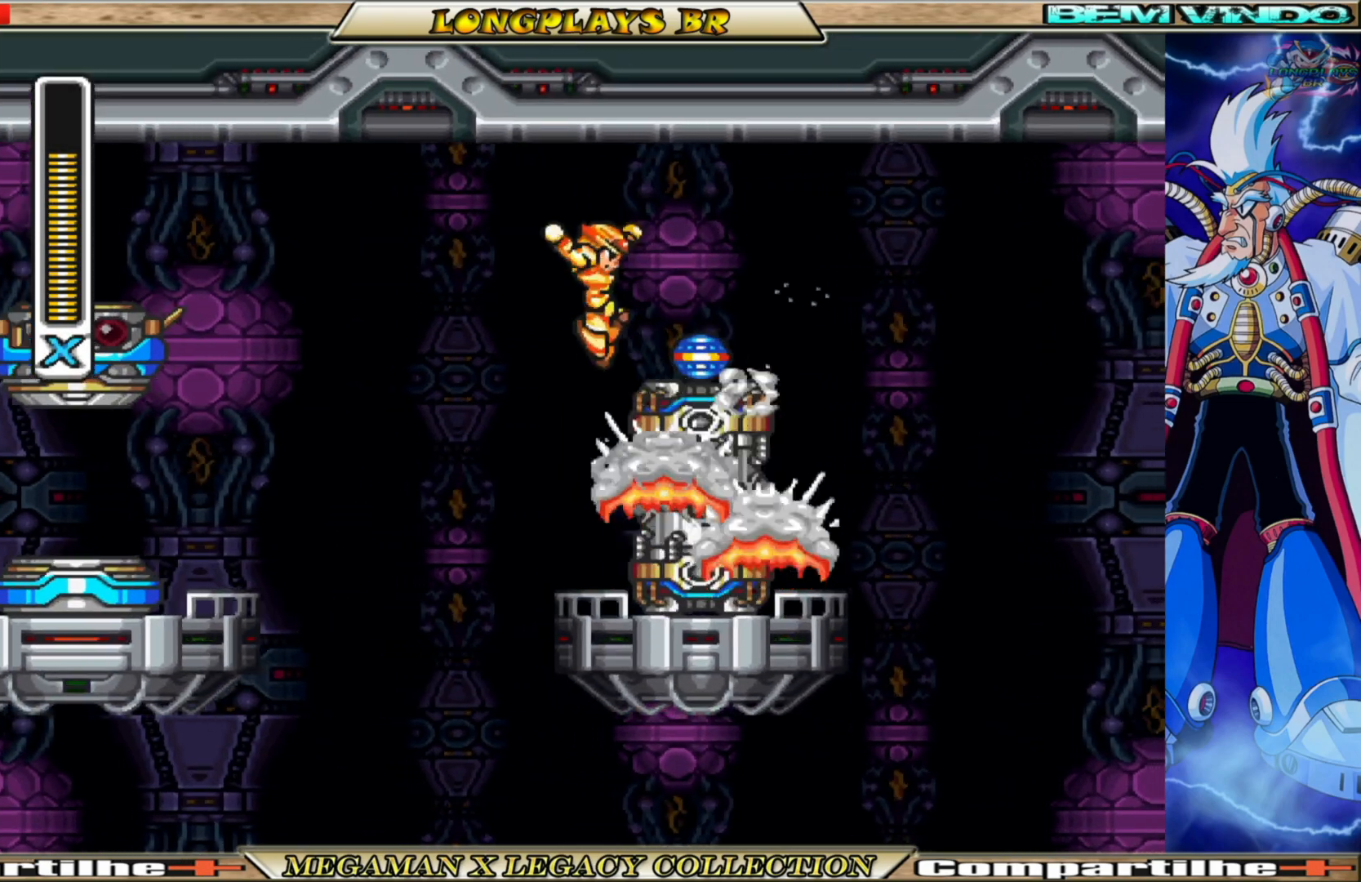
{"buttons": ["DPAD_LEFT"], "left_stick": "center", "right_stick": "center", "events": [[300, "DPAD_RIGHT", "up"], [367, "DPAD_LEFT", "down"]]}
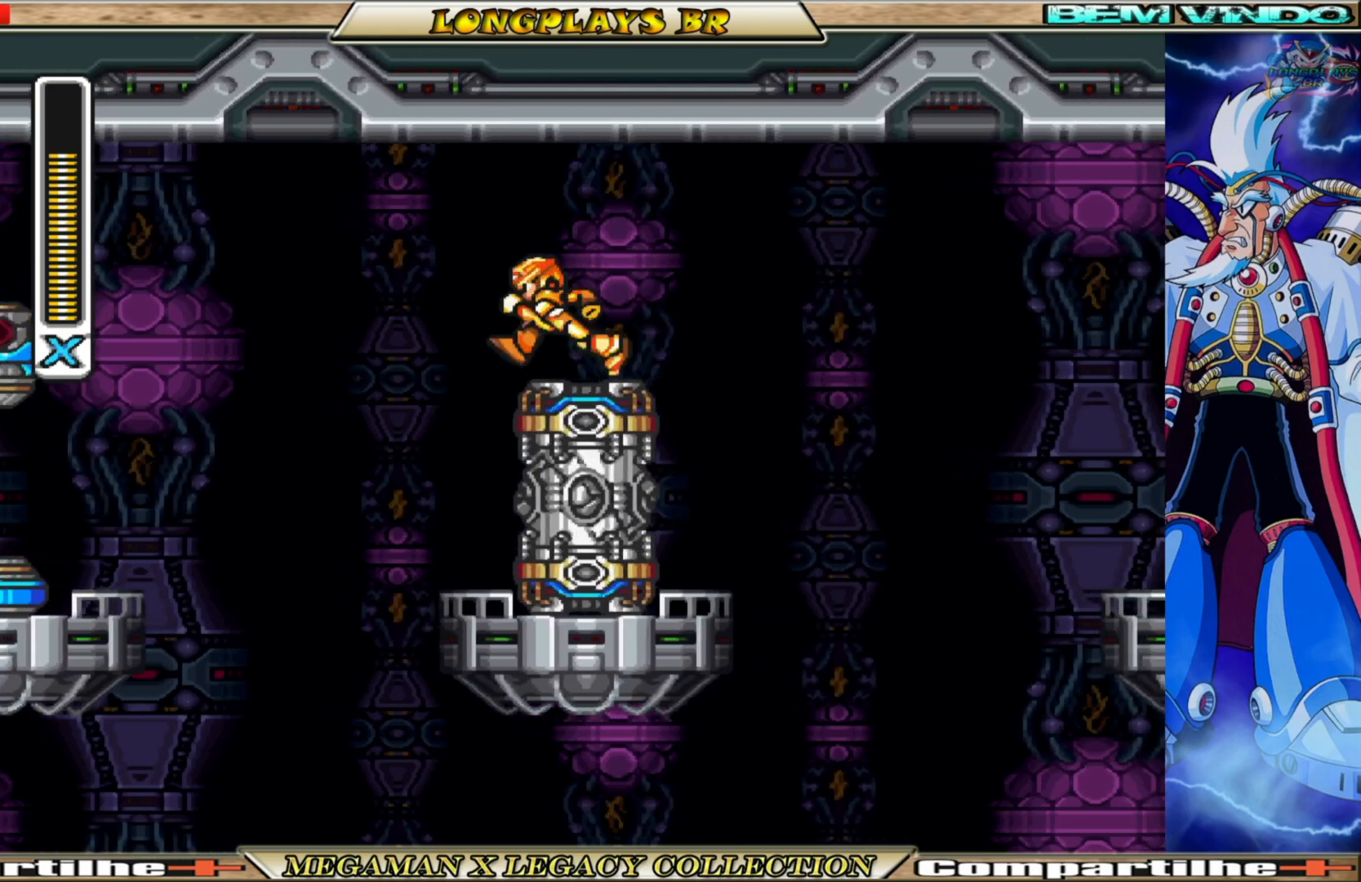
{"buttons": ["DPAD_LEFT"], "left_stick": "center", "right_stick": "center", "events": []}
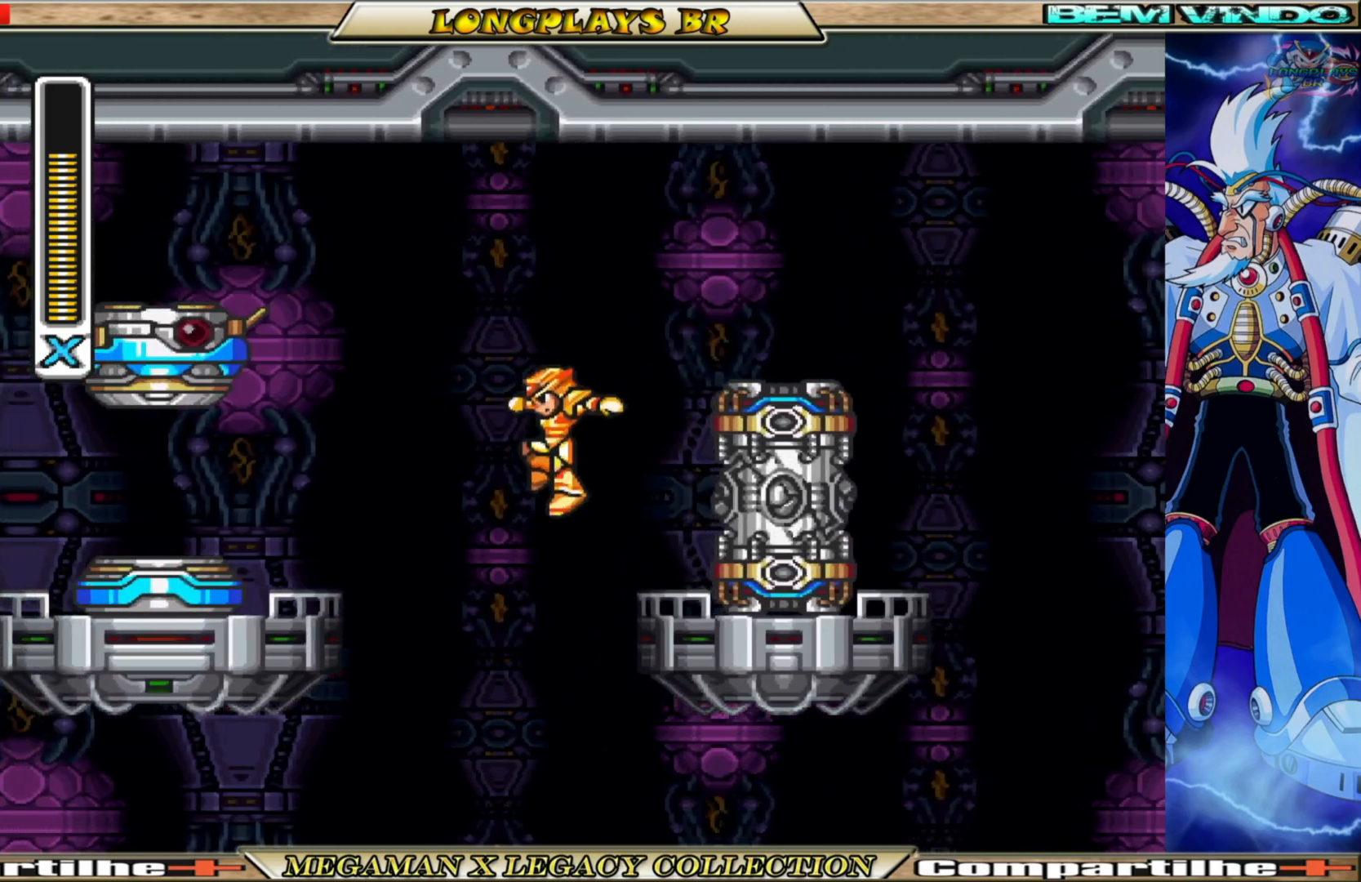
{"buttons": ["B", "DPAD_LEFT"], "left_stick": "center", "right_stick": "center", "events": [[333, "B", "down"]]}
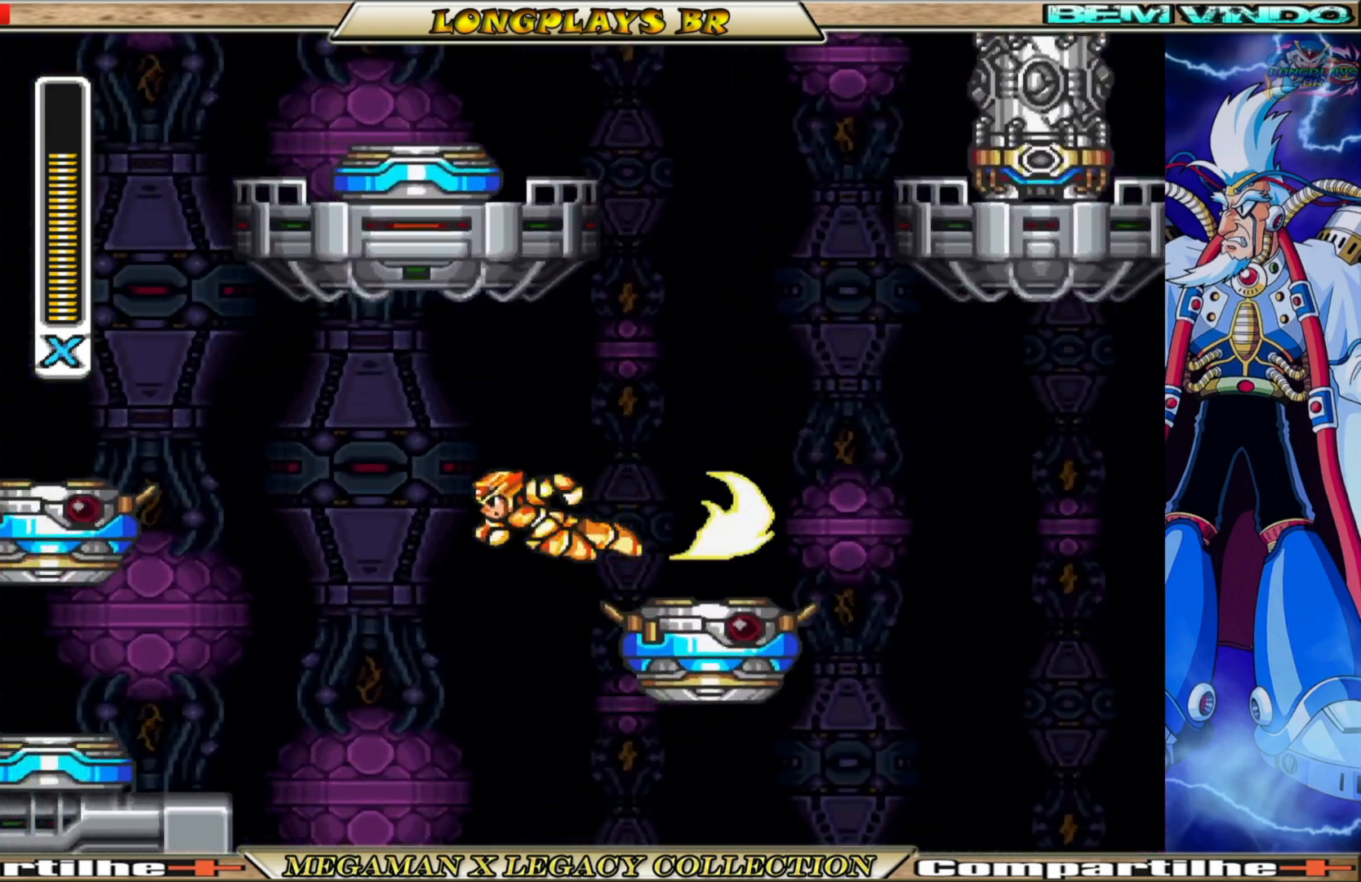
{"buttons": ["DPAD_LEFT"], "left_stick": "center", "right_stick": "center", "events": [[367, "B", "up"]]}
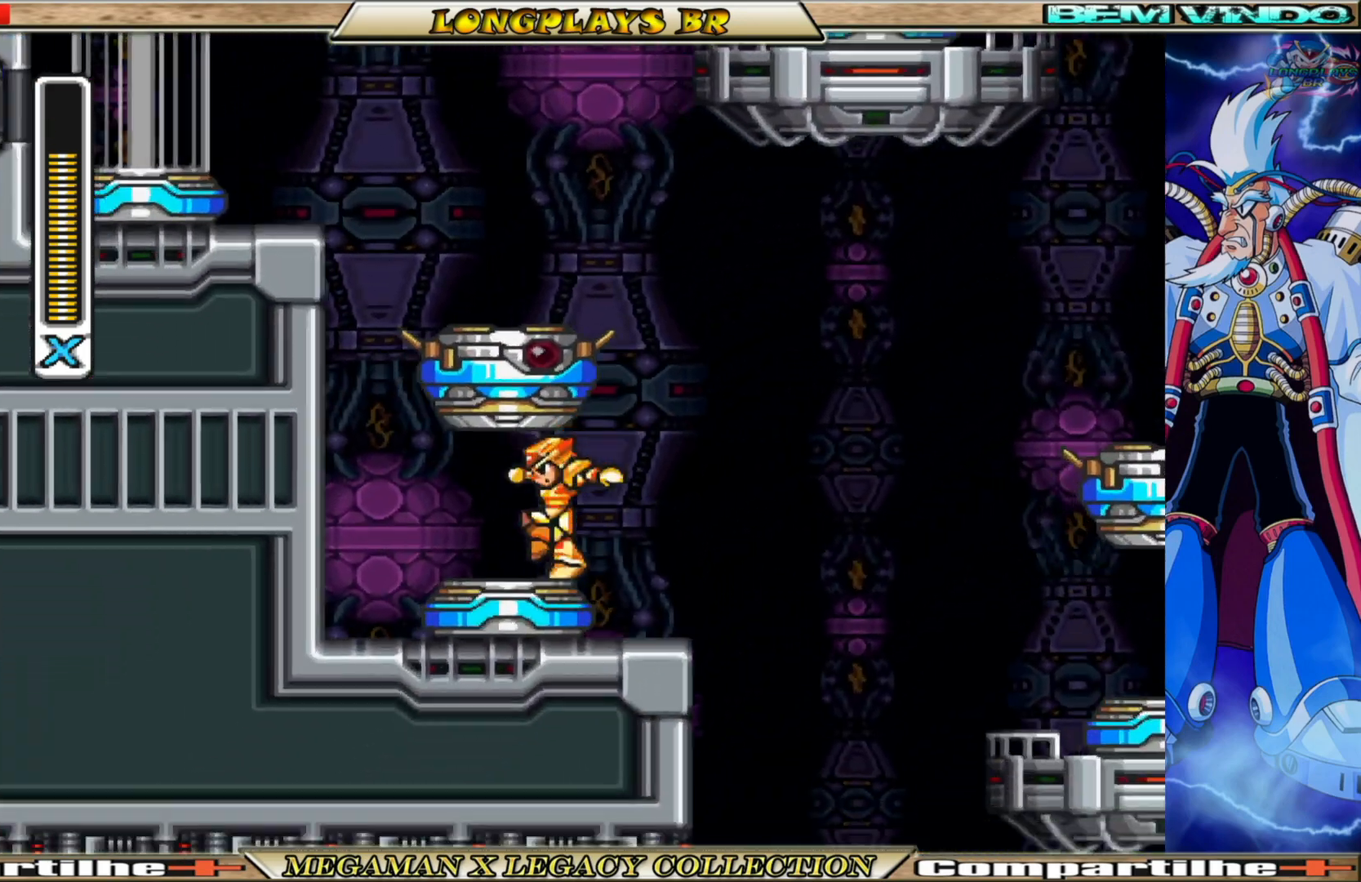
{"buttons": ["DPAD_RIGHT"], "left_stick": "center", "right_stick": "center", "events": [[83, "DPAD_LEFT", "up"], [267, "DPAD_RIGHT", "down"]]}
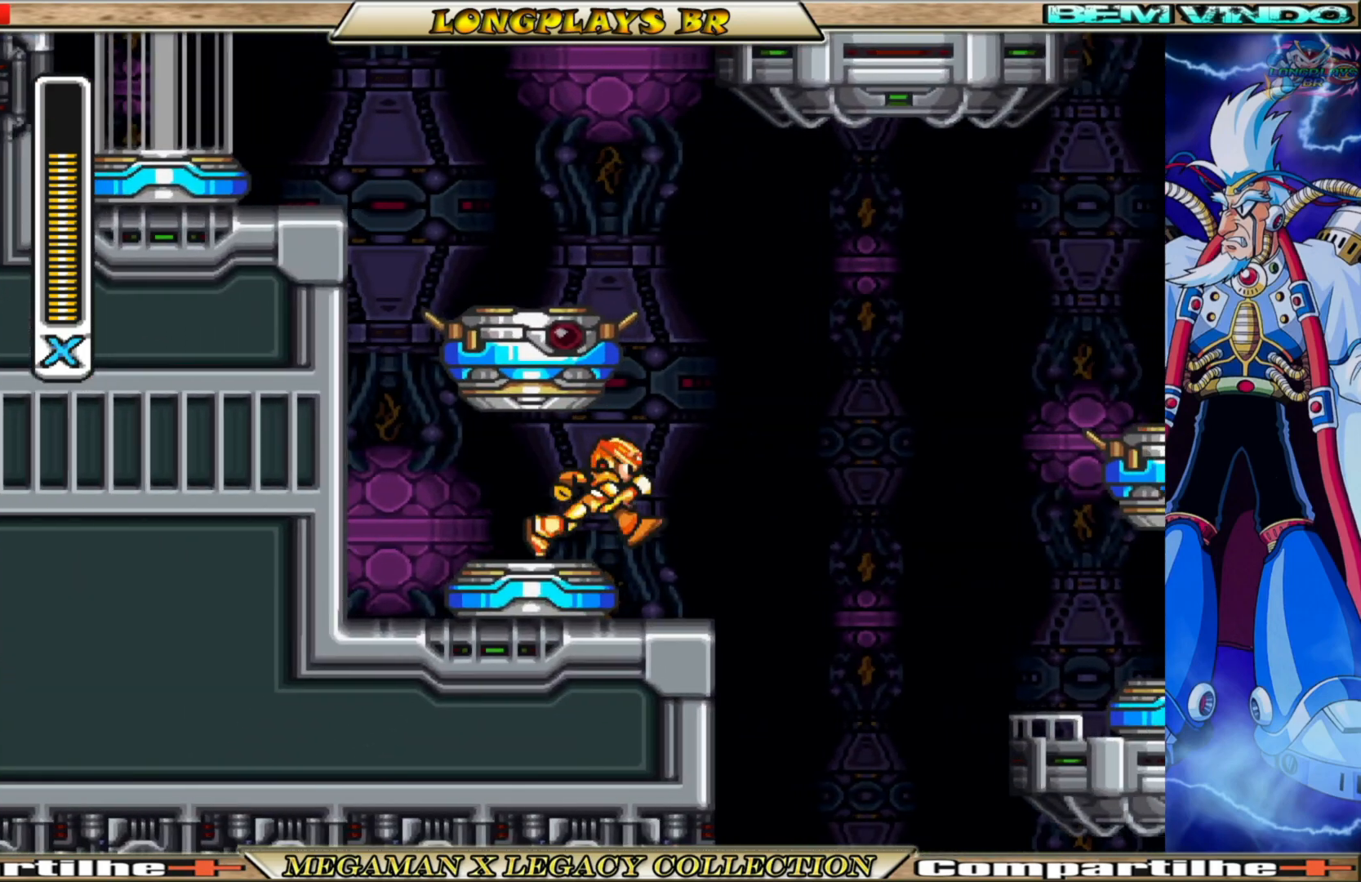
{"buttons": ["DPAD_LEFT"], "left_stick": "center", "right_stick": "center", "events": [[83, "A", "down"], [150, "DPAD_RIGHT", "up"], [250, "DPAD_LEFT", "down"], [467, "A", "up"]]}
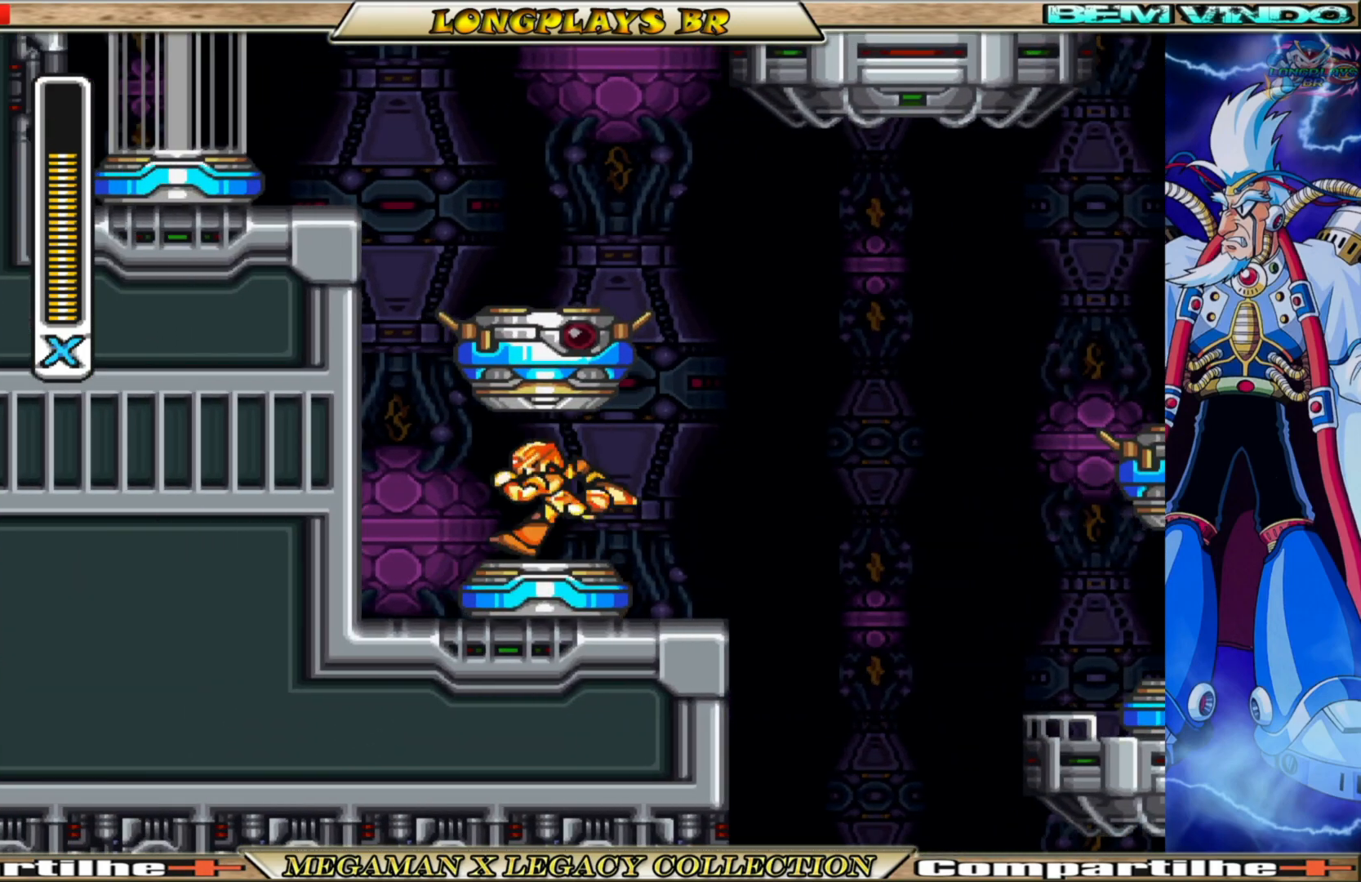
{"buttons": [], "left_stick": "center", "right_stick": "center", "events": [[50, "DPAD_LEFT", "up"], [133, "DPAD_RIGHT", "down"], [500, "DPAD_RIGHT", "up"]]}
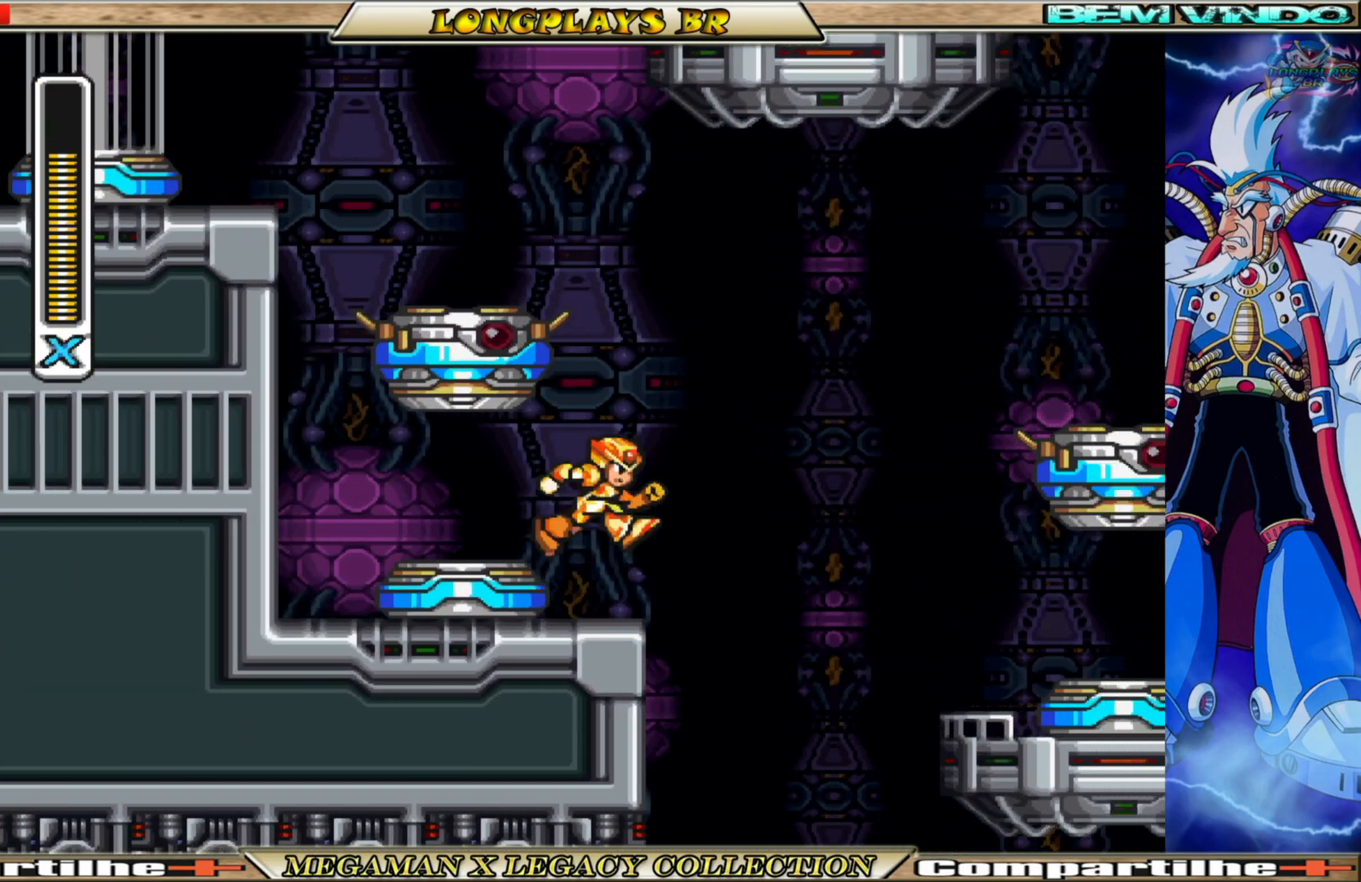
{"buttons": [], "left_stick": "center", "right_stick": "center", "events": [[17, "A", "down"], [417, "A", "up"]]}
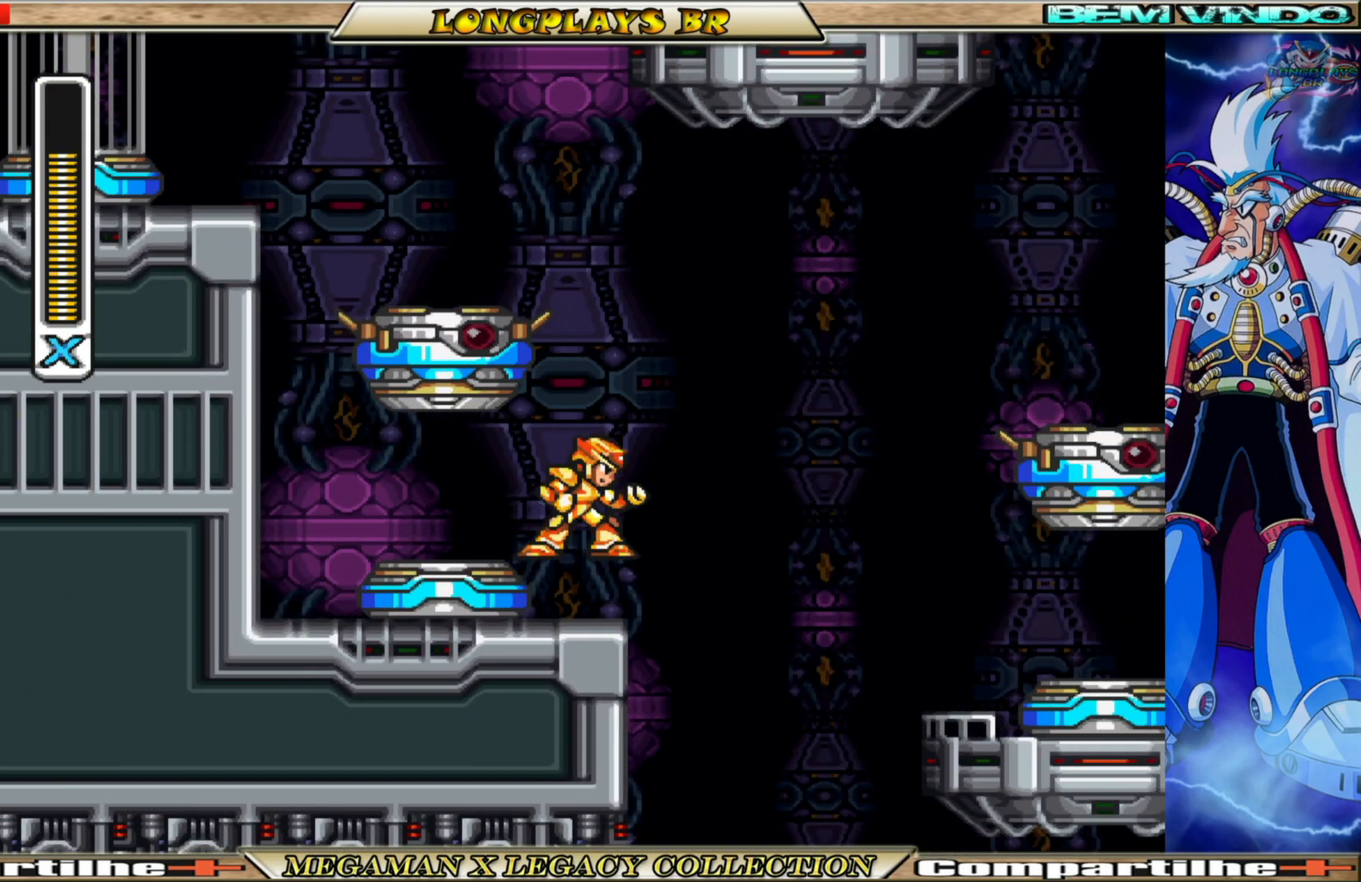
{"buttons": ["A"], "left_stick": "center", "right_stick": "center", "events": [[17, "A", "down"], [367, "DPAD_LEFT", "down"], [483, "DPAD_LEFT", "up"]]}
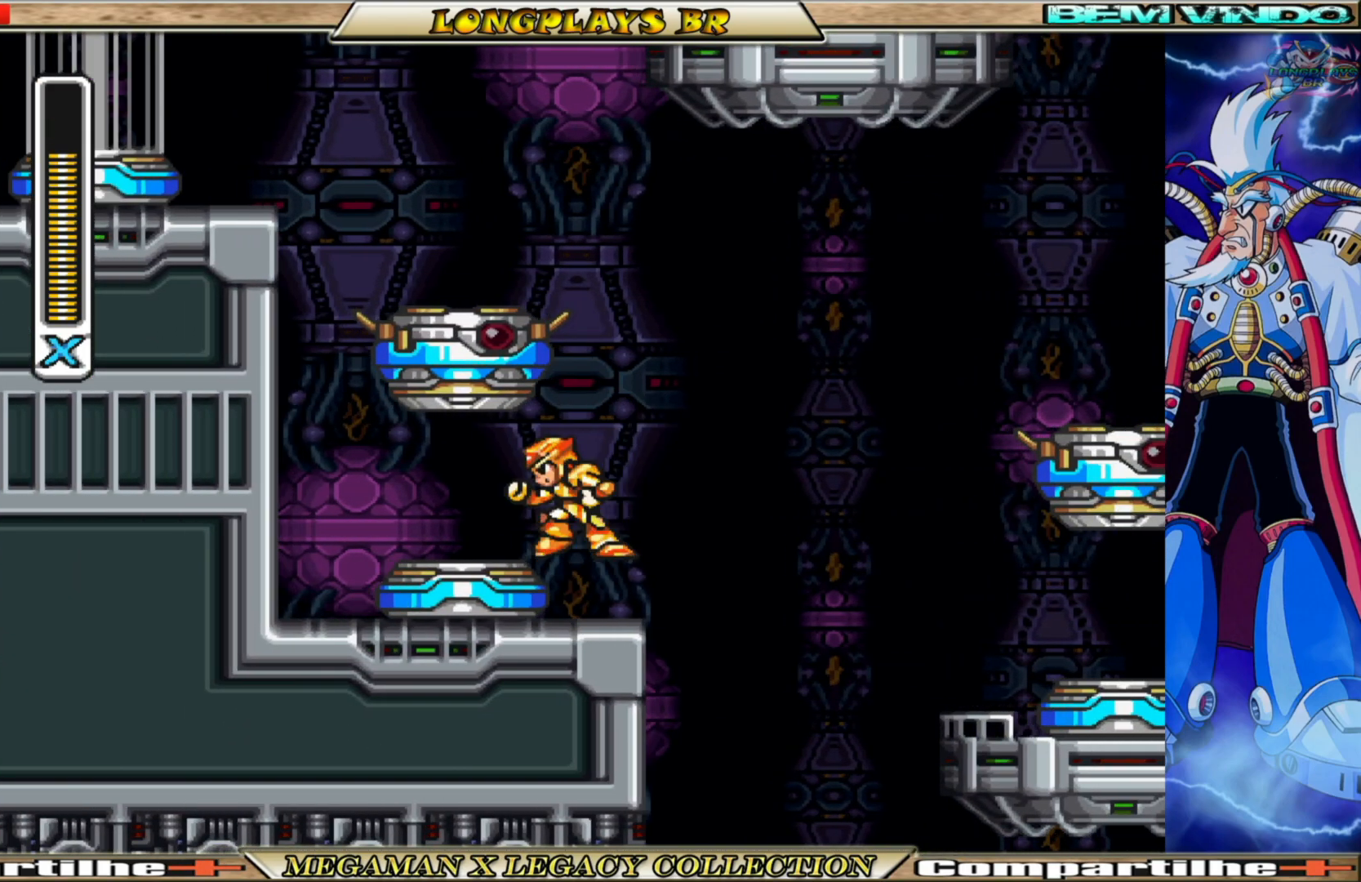
{"buttons": ["DPAD_RIGHT"], "left_stick": "center", "right_stick": "center", "events": [[17, "A", "up"], [200, "DPAD_RIGHT", "down"], [300, "DPAD_RIGHT", "up"], [500, "DPAD_RIGHT", "down"]]}
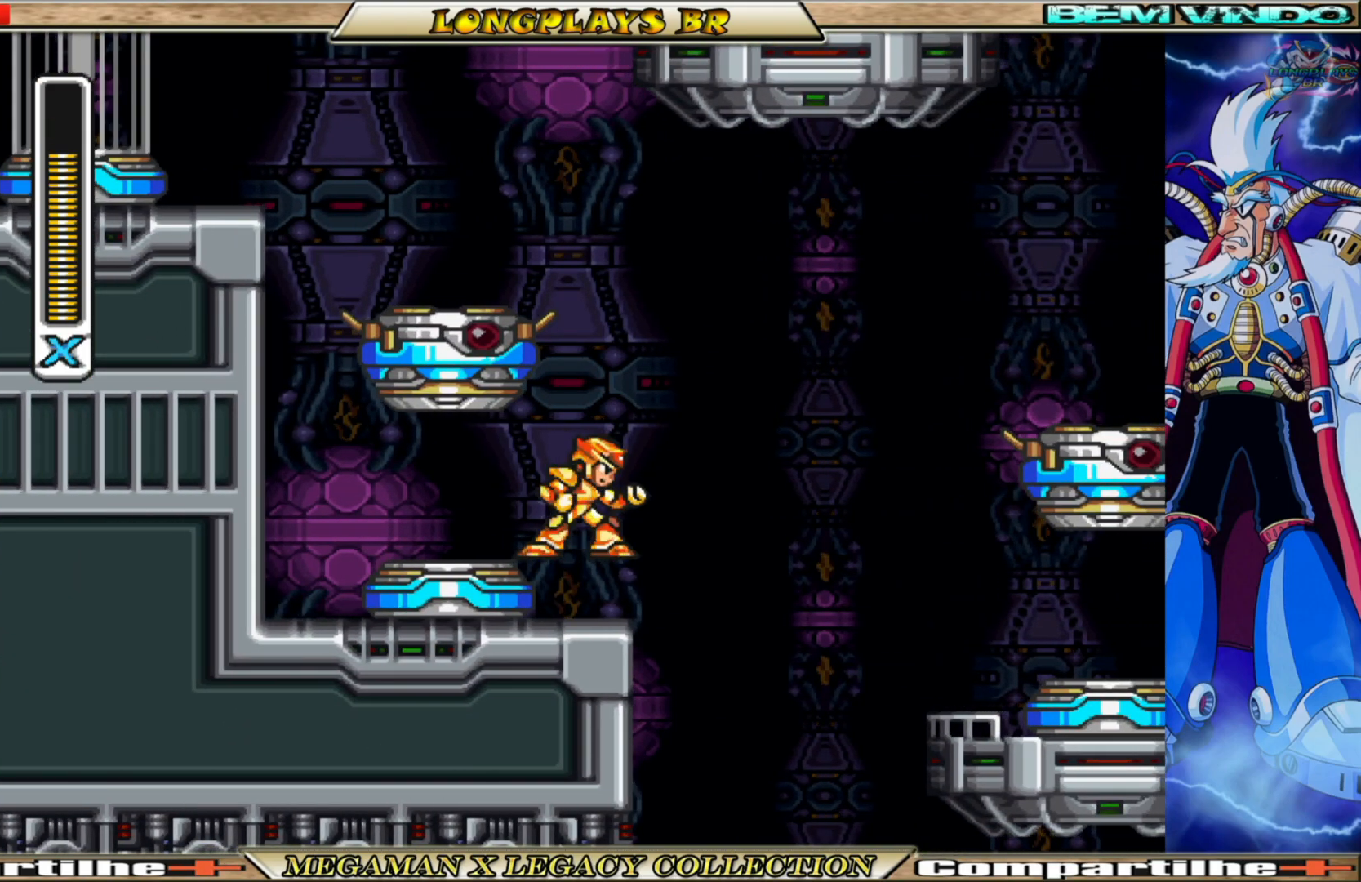
{"buttons": [], "left_stick": "center", "right_stick": "center", "events": [[50, "DPAD_RIGHT", "up"], [350, "DPAD_RIGHT", "down"], [367, "DPAD_RIGHT", "up"]]}
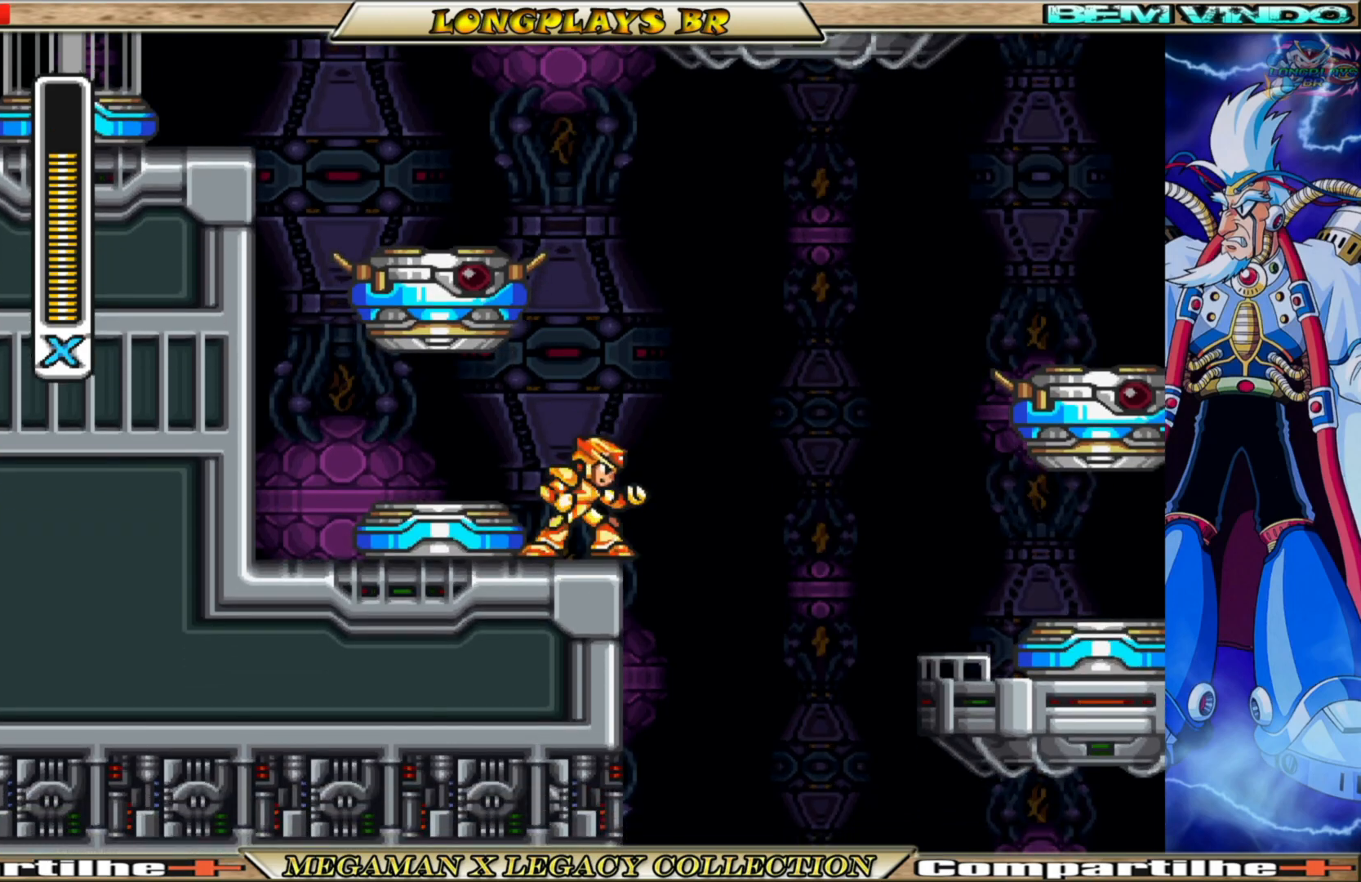
{"buttons": ["DPAD_LEFT"], "left_stick": "center", "right_stick": "center", "events": [[67, "A", "down"], [400, "DPAD_LEFT", "down"], [483, "A", "up"]]}
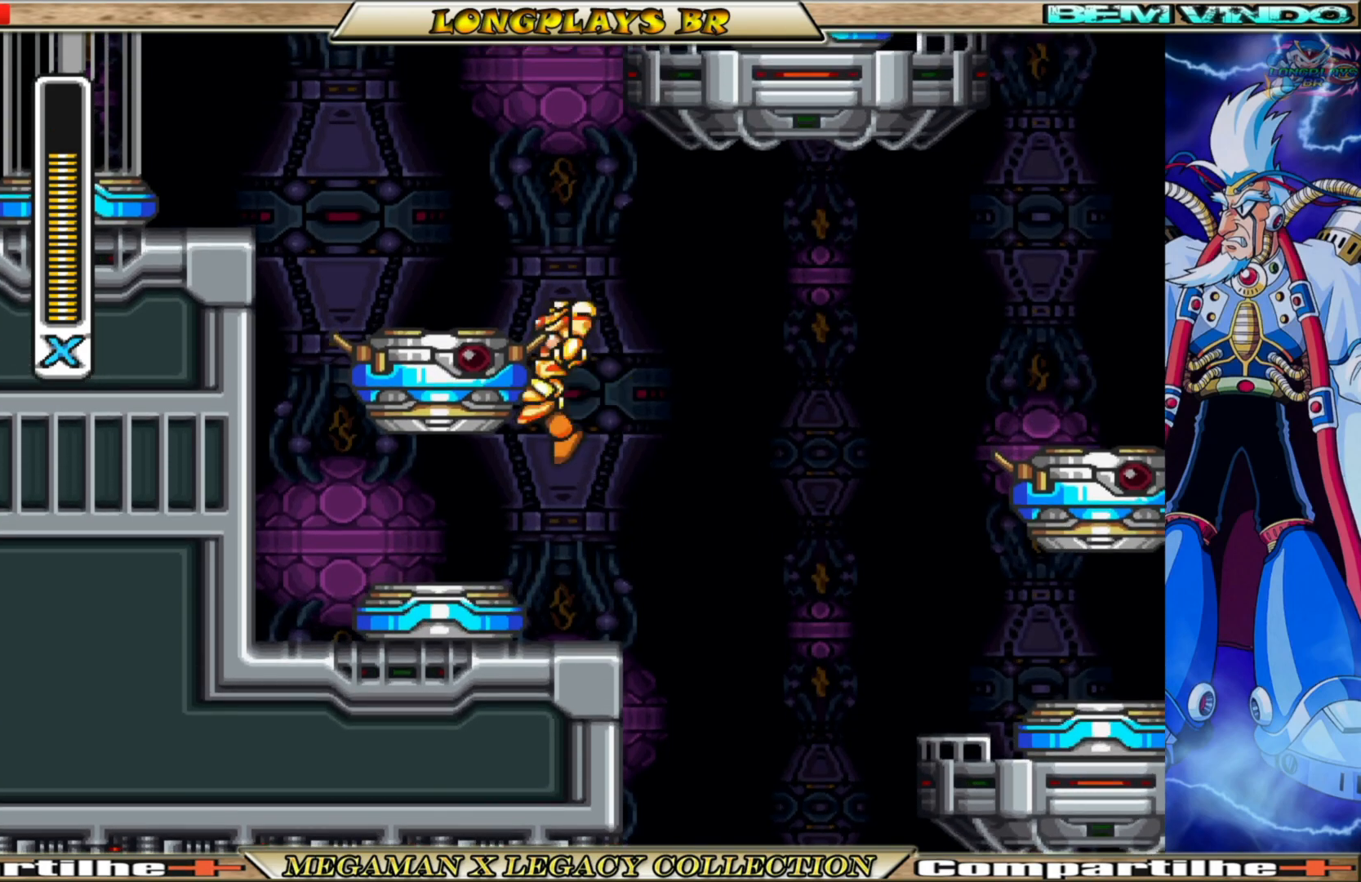
{"buttons": ["DPAD_LEFT"], "left_stick": "center", "right_stick": "center", "events": [[67, "A", "down"], [350, "A", "up"]]}
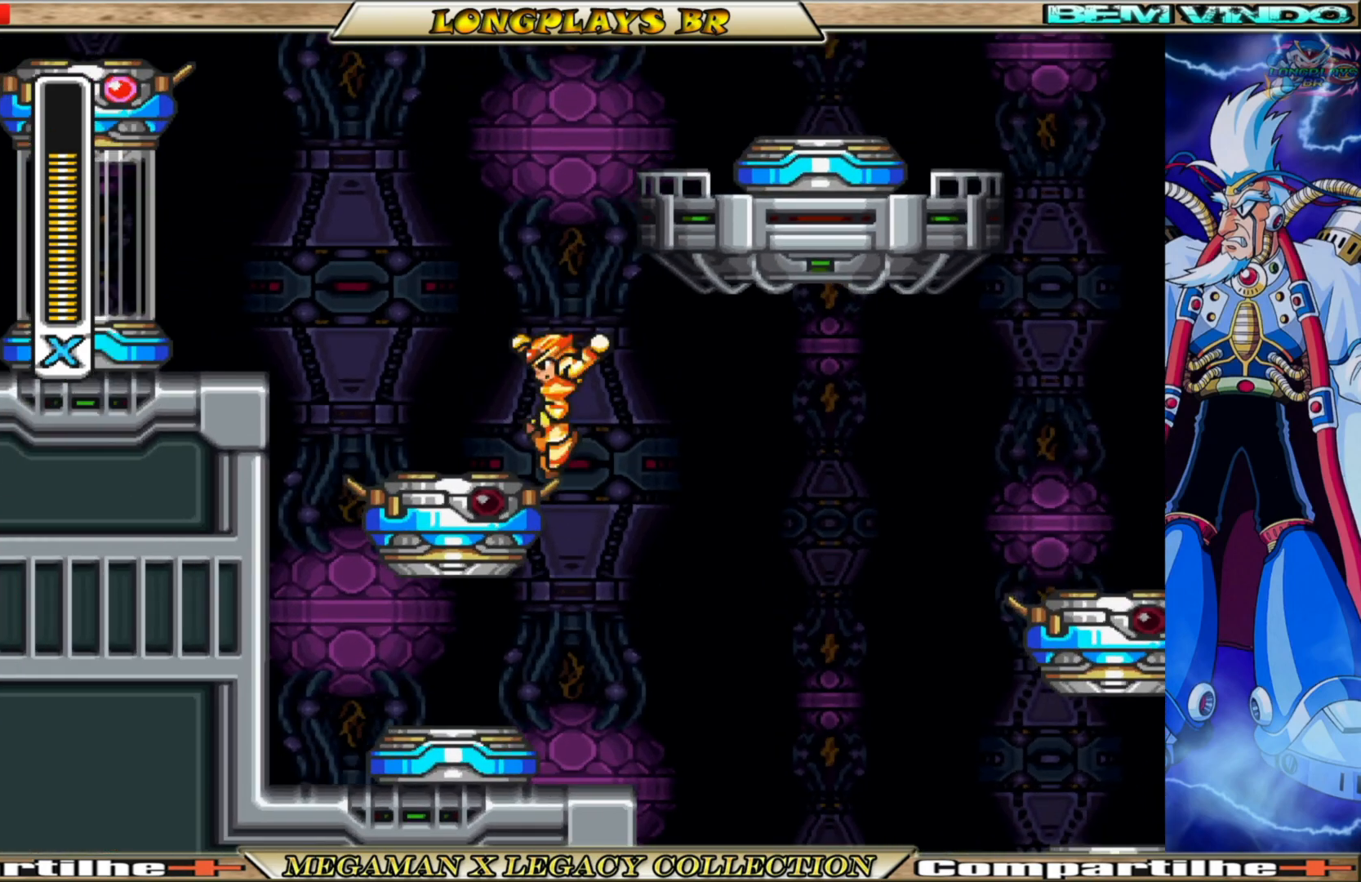
{"buttons": ["A", "B", "DPAD_LEFT"], "left_stick": "center", "right_stick": "center", "events": [[50, "DPAD_LEFT", "up"], [217, "DPAD_LEFT", "down"], [267, "B", "down"], [300, "A", "down"]]}
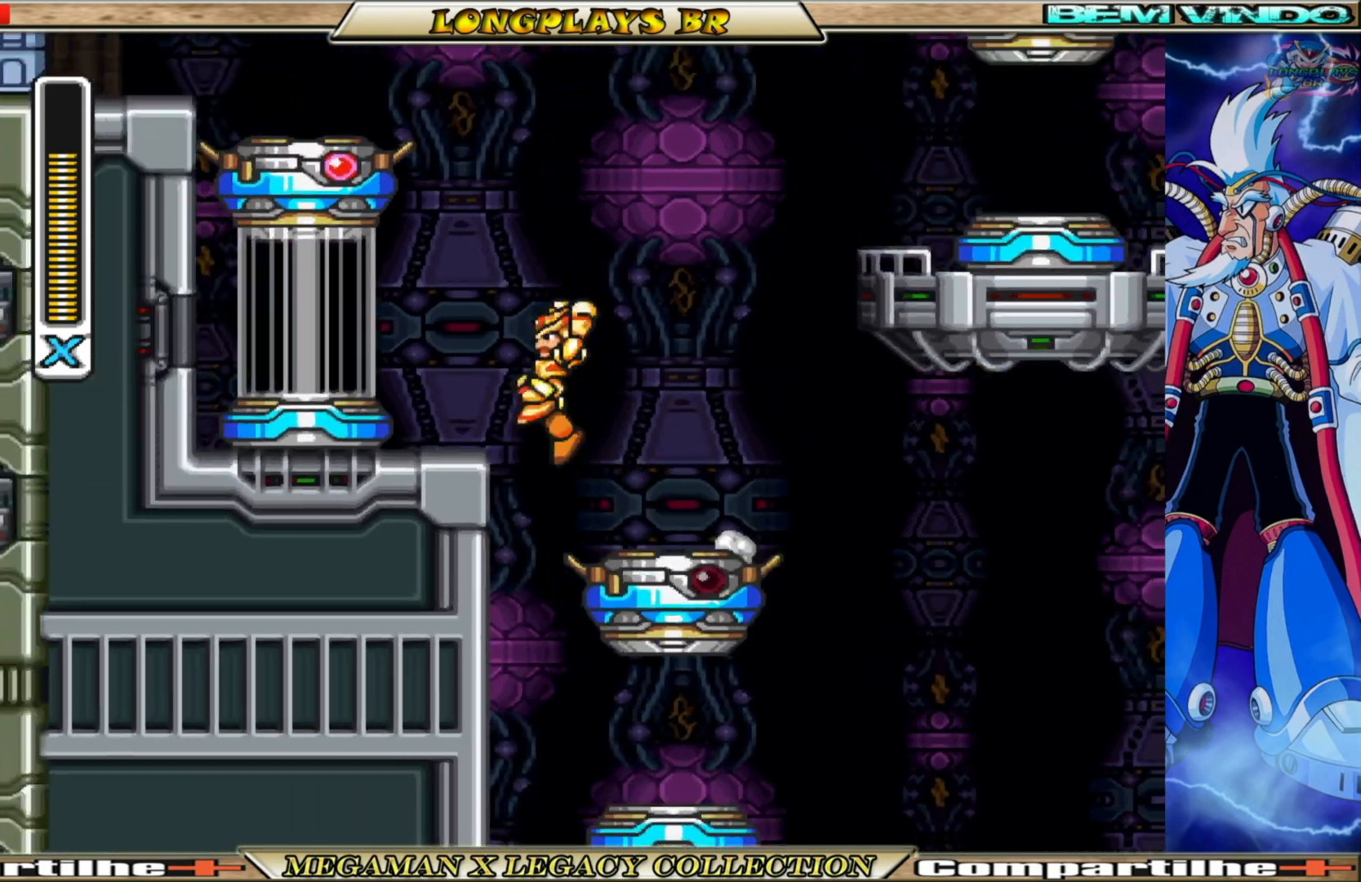
{"buttons": [], "left_stick": "center", "right_stick": "center", "events": [[233, "A", "up"], [267, "B", "up"], [500, "DPAD_LEFT", "up"]]}